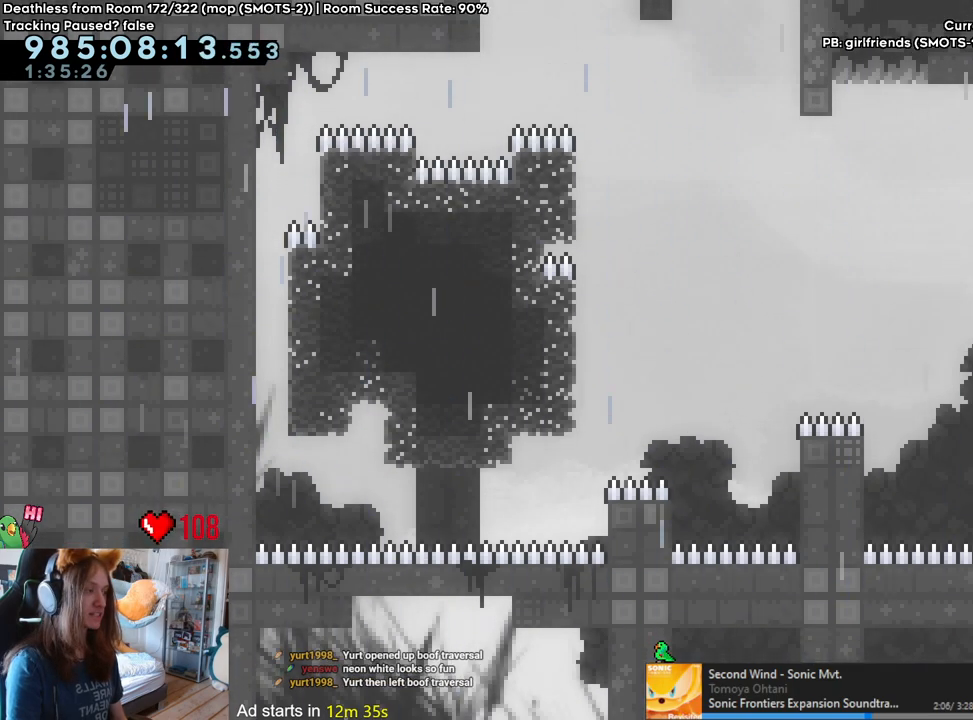
Gameplay with a controller (Nintendo layout); each line is a JSON object with the inputs held at the frame after it. "events" lists button and stick changes between this image and that frame as [ms after this image, input, new state], when the widget could be followed in between. Not read: DPAD_DOWN DPAD_LEFT DPAD_RIGHT HOME L3 R1 R2 R3.
{"buttons": ["B"], "left_stick": "center", "right_stick": "center", "events": [[183, "left_stick", "right"], [317, "B", "up"], [383, "left_stick", "center"], [400, "B", "down"]]}
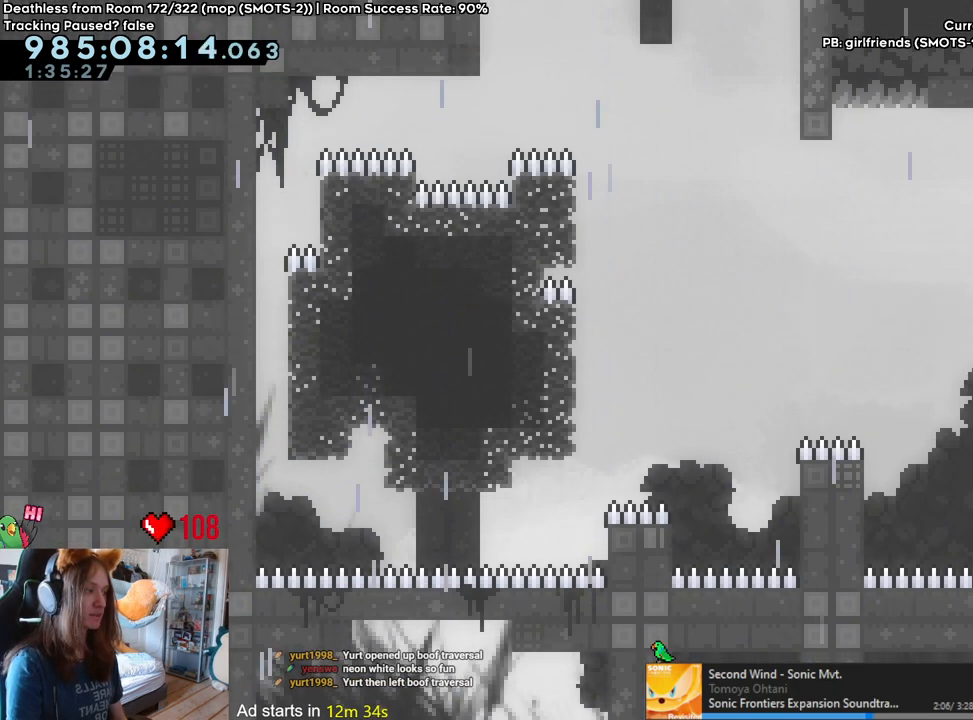
{"buttons": ["B"], "left_stick": "center", "right_stick": "center", "events": [[150, "left_stick", "right"], [283, "B", "up"], [350, "B", "down"], [367, "left_stick", "center"]]}
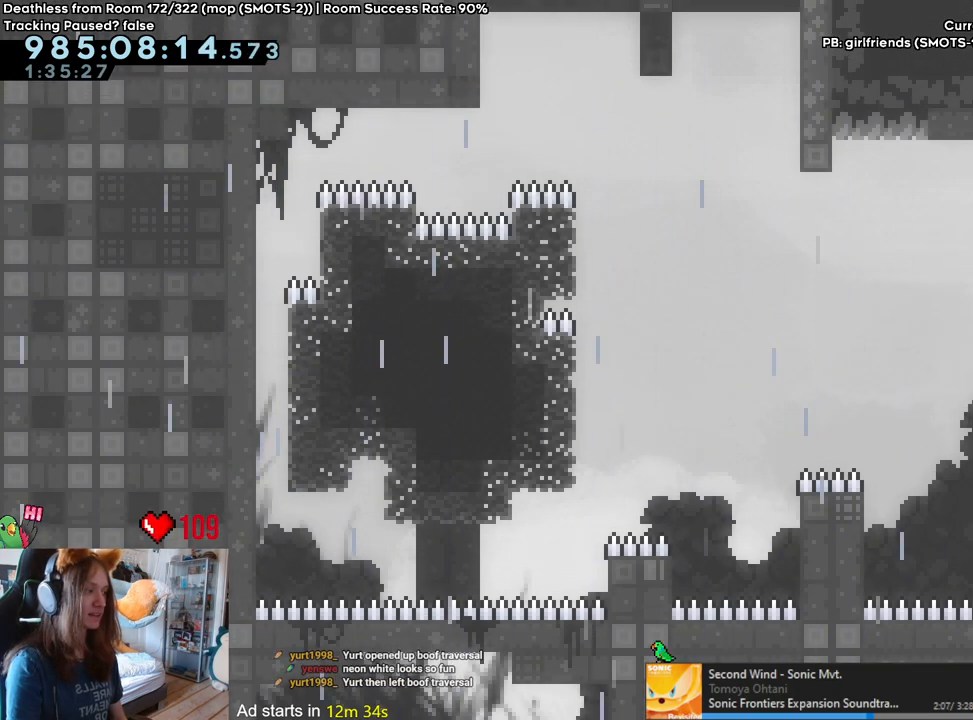
{"buttons": ["B"], "left_stick": "right", "right_stick": "center", "events": [[17, "left_stick", "right"], [167, "B", "up"], [217, "left_stick", "center"], [250, "B", "down"], [433, "left_stick", "right"]]}
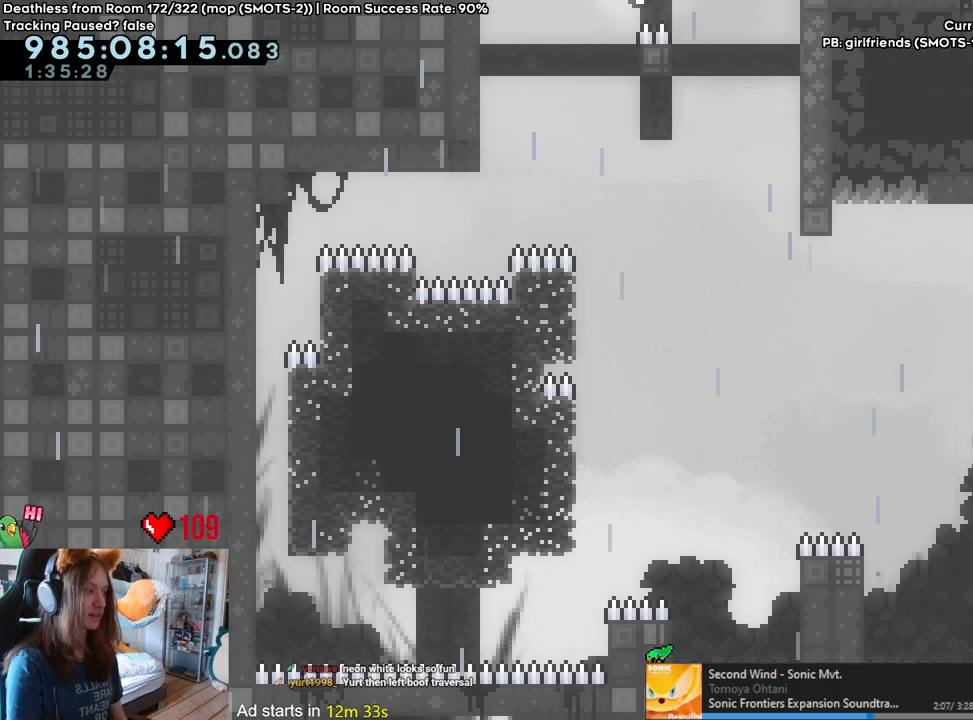
{"buttons": ["B"], "left_stick": "left", "right_stick": "center", "events": [[117, "B", "up"], [183, "B", "down"], [233, "left_stick", "left"]]}
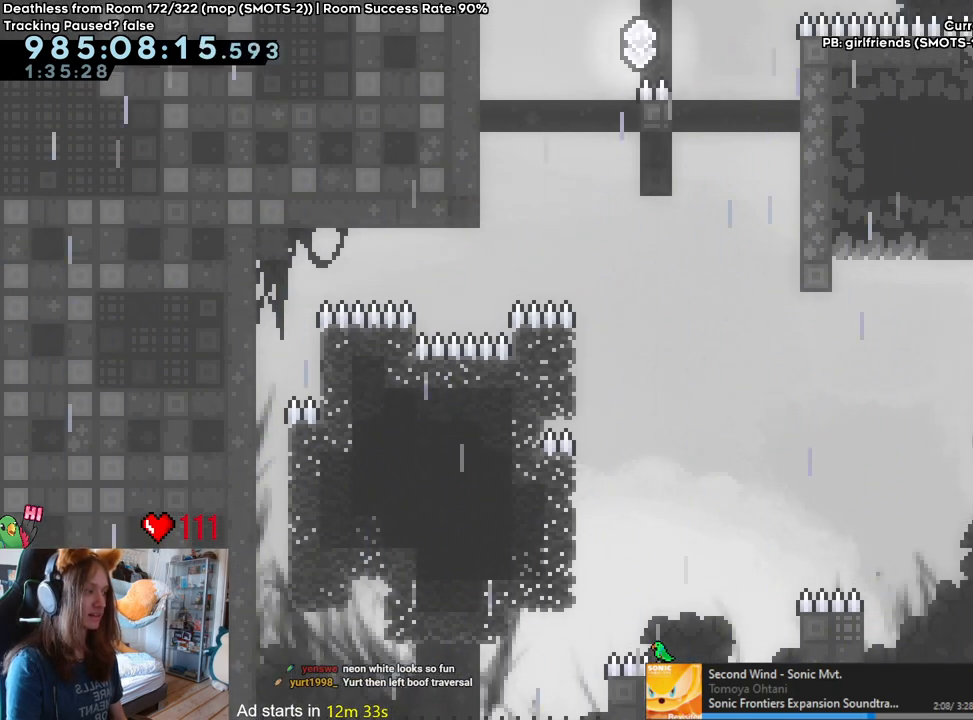
{"buttons": [], "left_stick": "center", "right_stick": "center", "events": [[150, "left_stick", "center"], [317, "left_stick", "right"], [400, "B", "up"], [500, "left_stick", "center"]]}
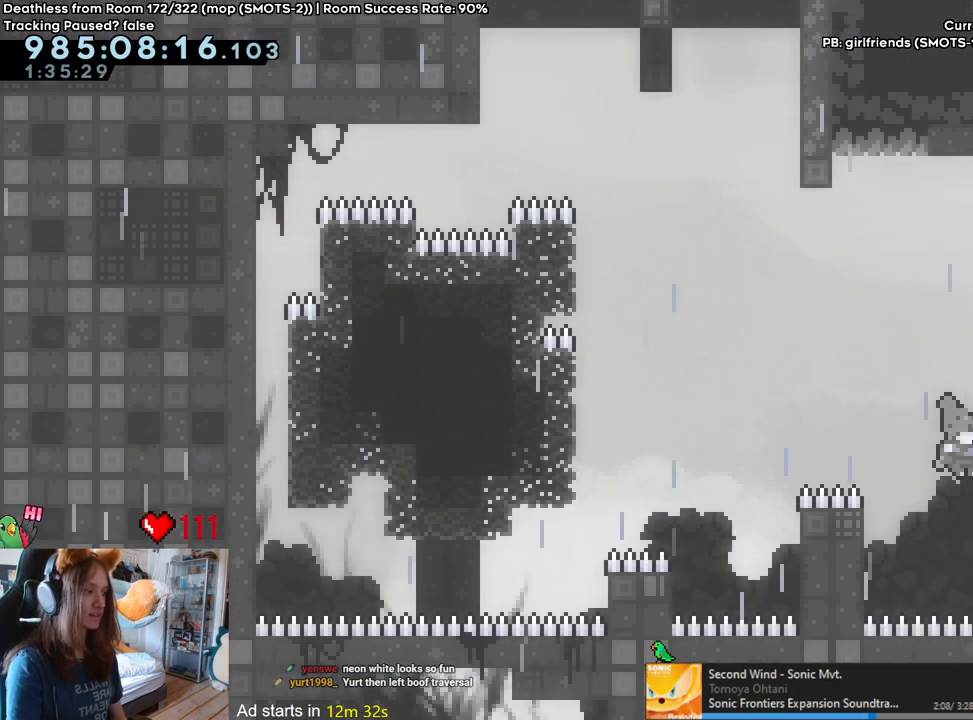
{"buttons": ["B"], "left_stick": "center", "right_stick": "center", "events": [[33, "B", "down"], [250, "left_stick", "right"], [483, "left_stick", "center"]]}
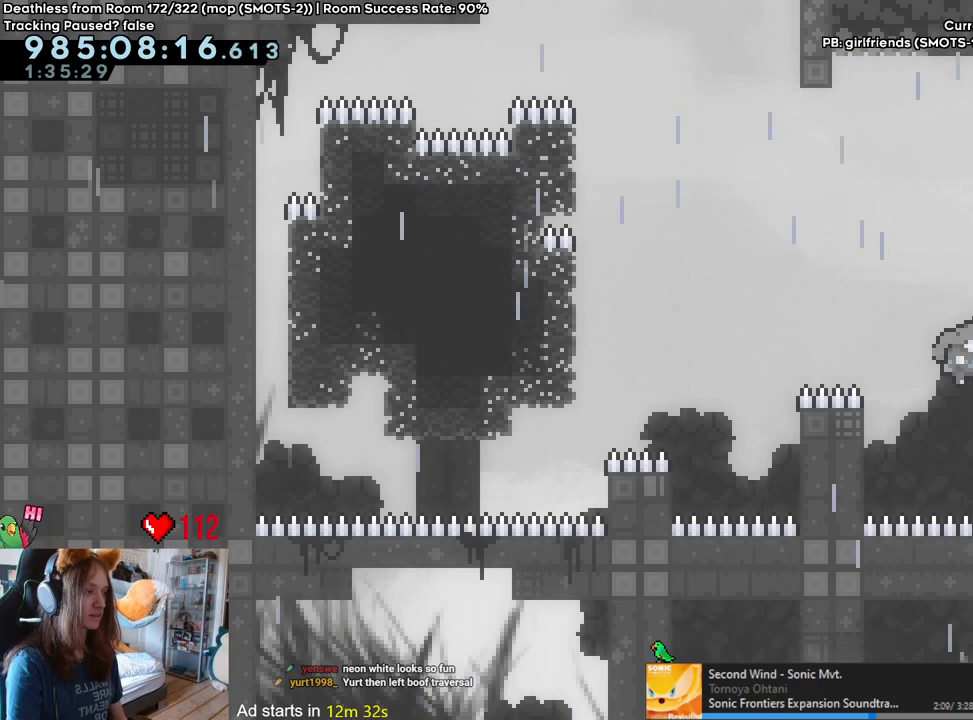
{"buttons": ["B"], "left_stick": "center", "right_stick": "center", "events": [[217, "left_stick", "right"], [450, "left_stick", "center"]]}
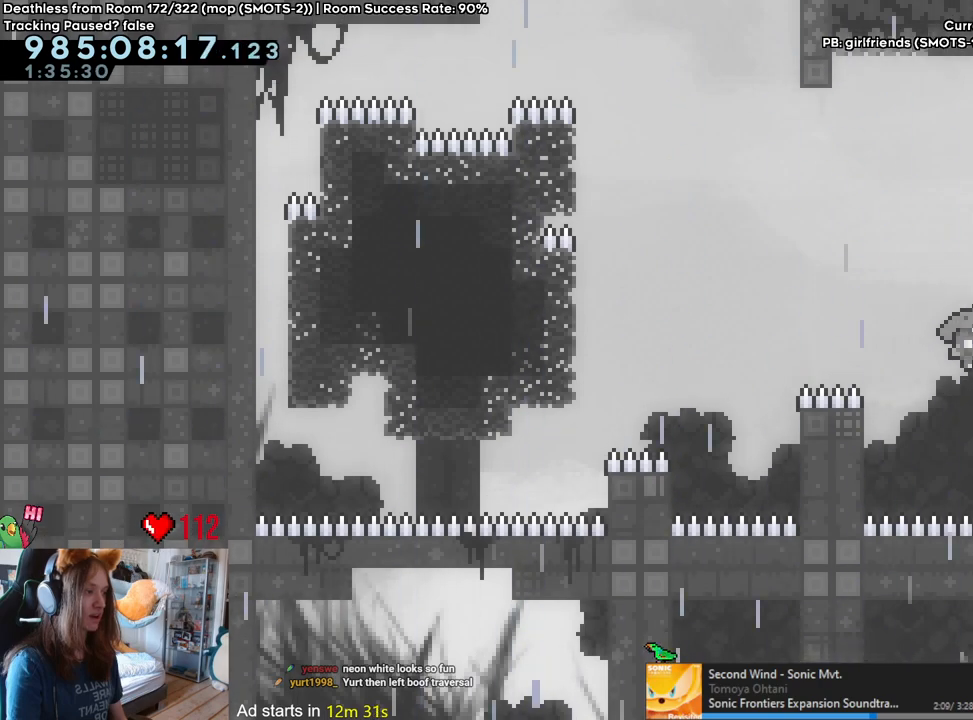
{"buttons": [], "left_stick": "up", "right_stick": "center", "events": [[183, "left_stick", "right"], [417, "B", "up"], [500, "left_stick", "up"]]}
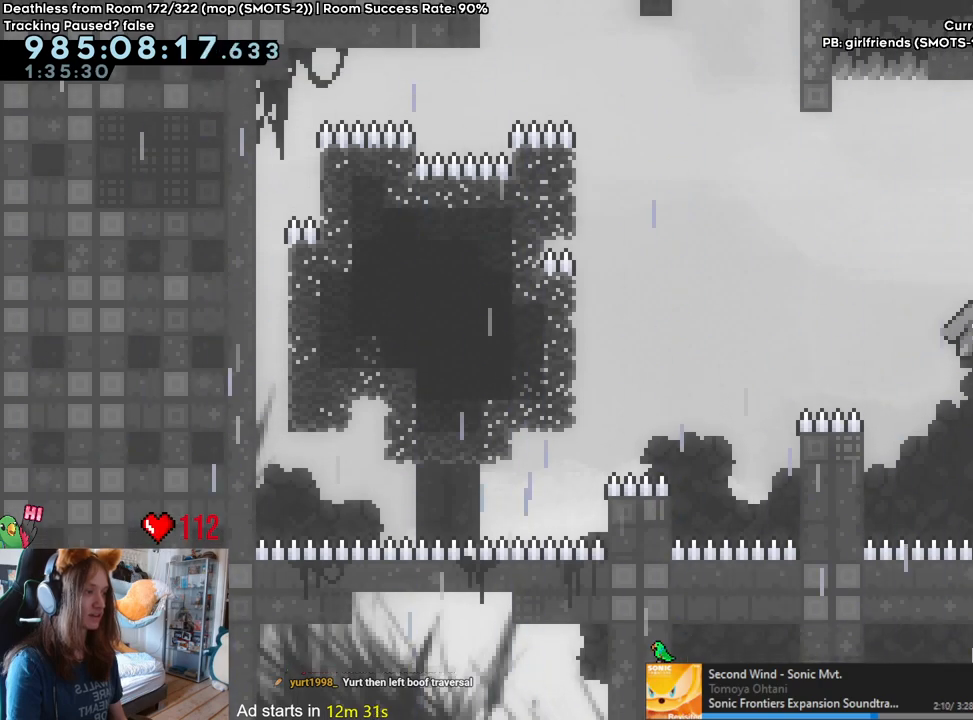
{"buttons": ["B"], "left_stick": "left", "right_stick": "center", "events": [[183, "B", "down"], [217, "left_stick", "left"]]}
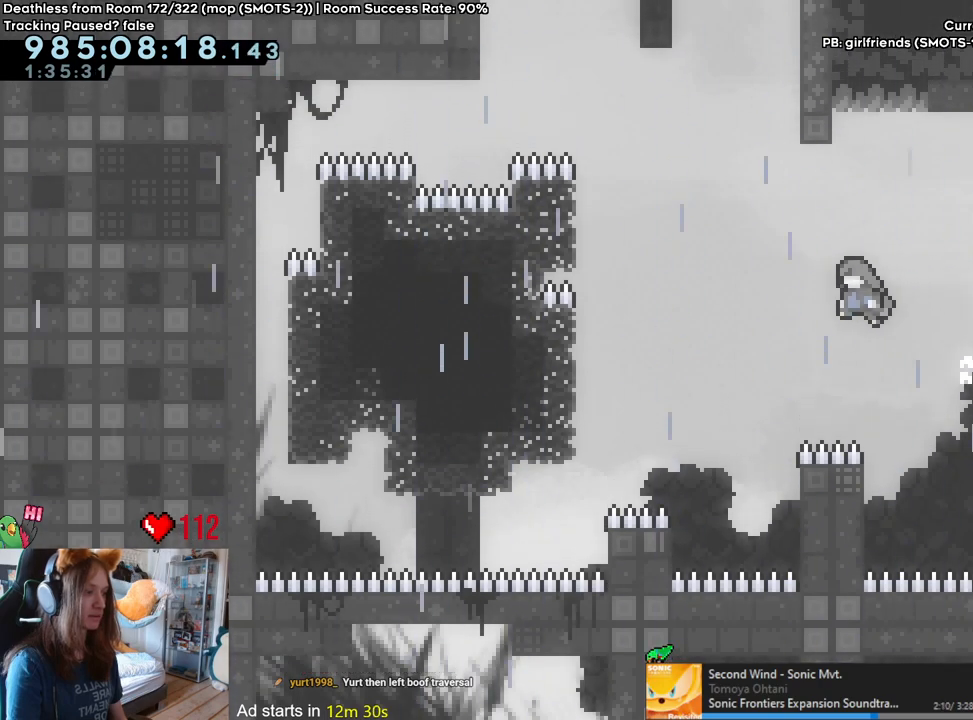
{"buttons": [], "left_stick": "left", "right_stick": "center", "events": [[450, "B", "up"]]}
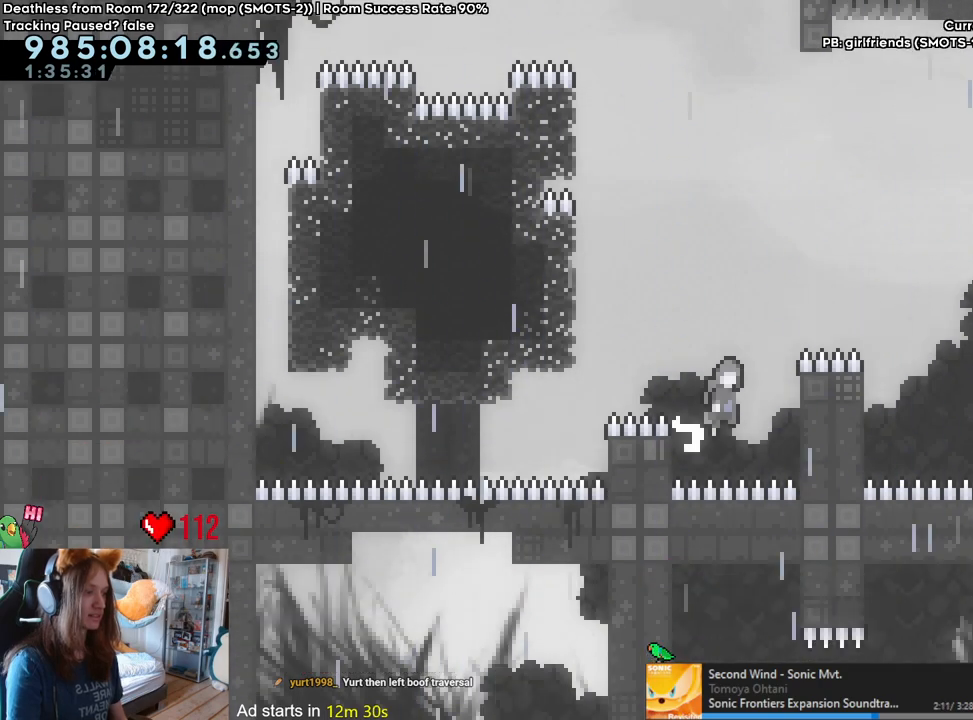
{"buttons": ["B"], "left_stick": "left", "right_stick": "center", "events": [[83, "B", "down"]]}
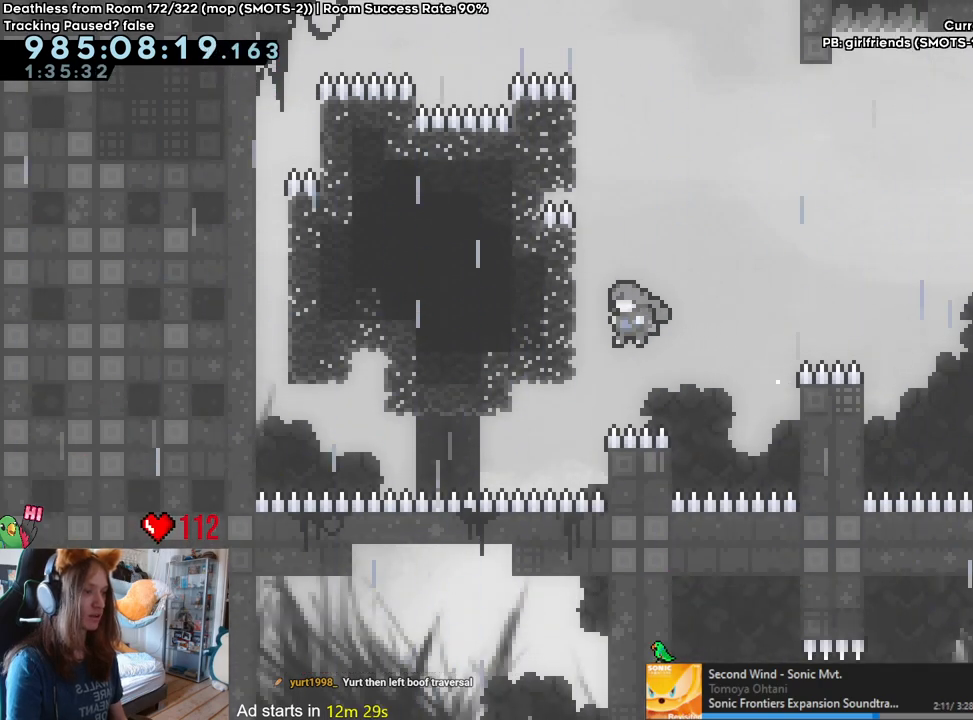
{"buttons": ["B"], "left_stick": "center", "right_stick": "center", "events": [[67, "B", "up"], [167, "left_stick", "up"], [400, "left_stick", "center"], [417, "B", "down"]]}
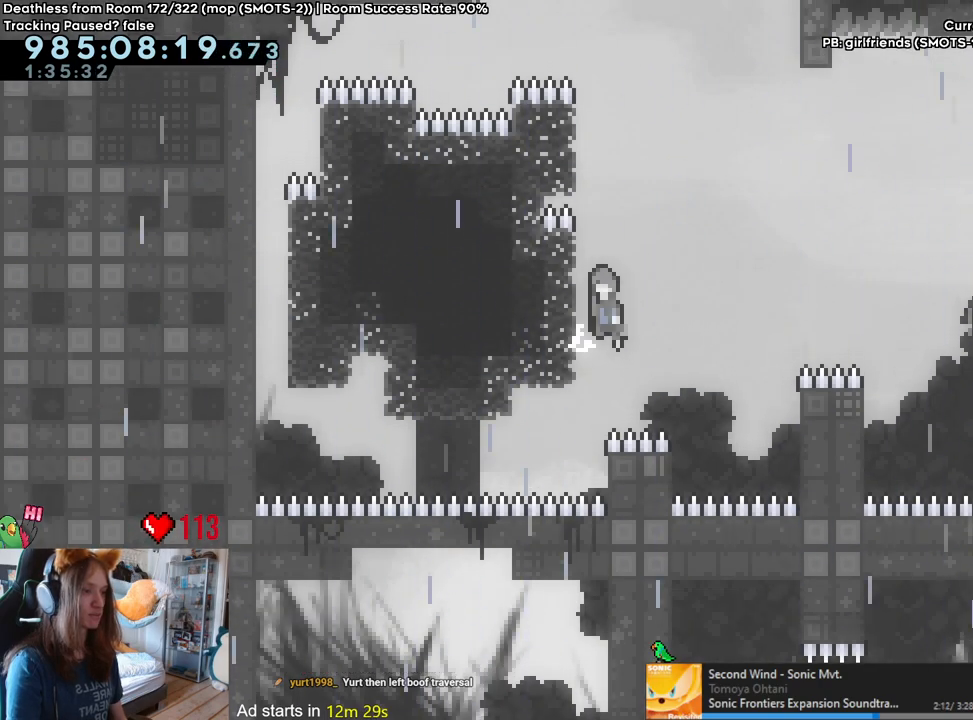
{"buttons": ["B"], "left_stick": "center", "right_stick": "center", "events": [[67, "left_stick", "left"], [317, "B", "up"], [333, "left_stick", "center"], [400, "B", "down"]]}
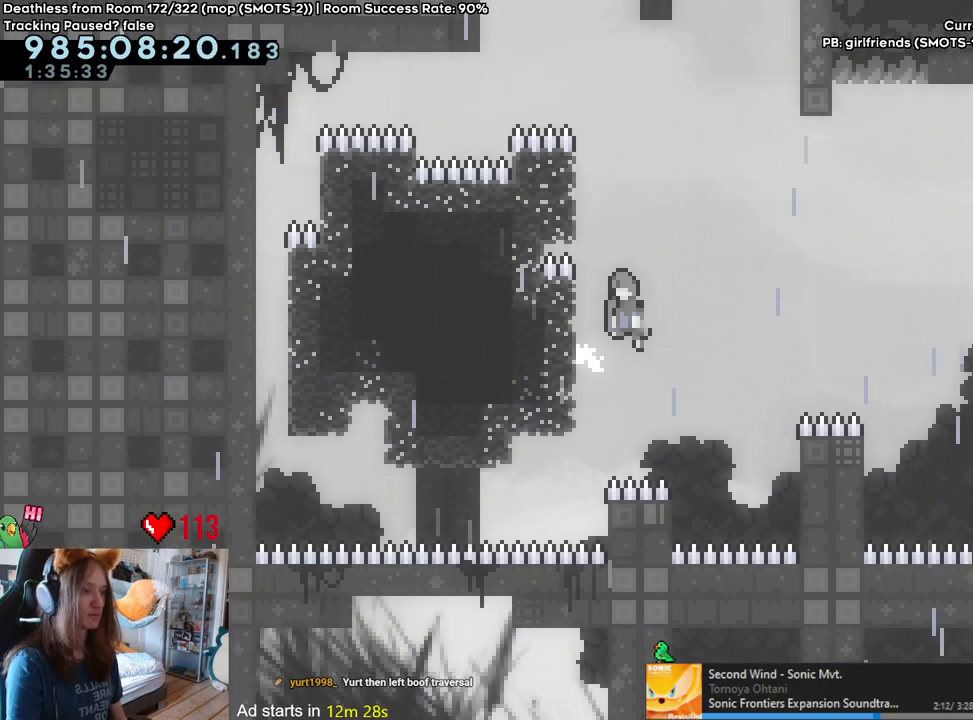
{"buttons": ["B"], "left_stick": "center", "right_stick": "center", "events": [[50, "left_stick", "left"], [233, "B", "up"], [283, "left_stick", "center"], [317, "B", "down"]]}
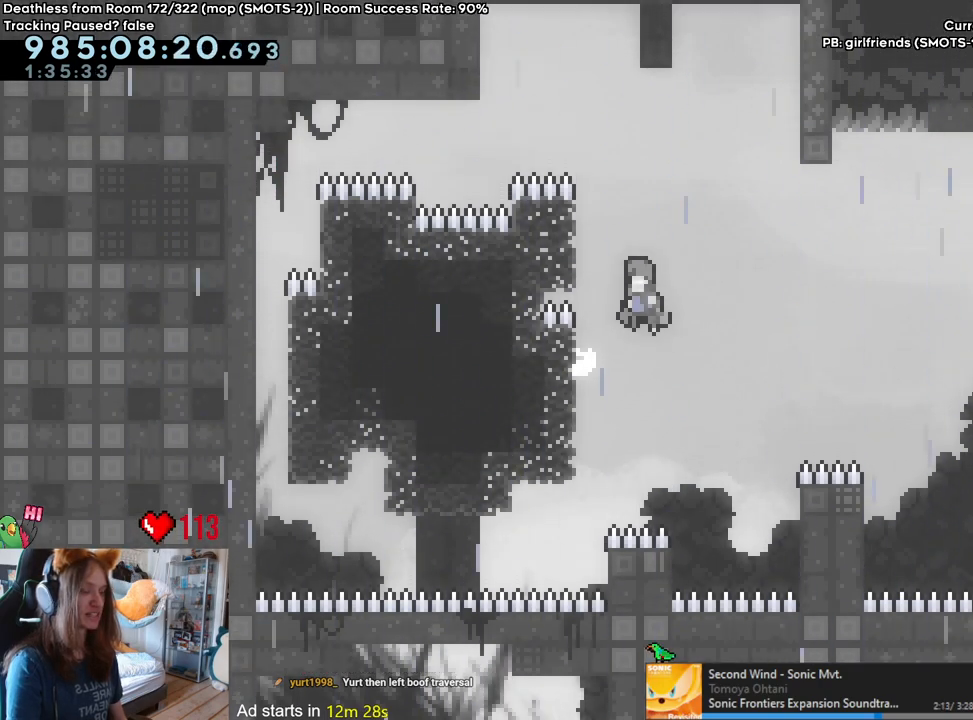
{"buttons": ["B"], "left_stick": "left", "right_stick": "center", "events": [[17, "left_stick", "left"], [217, "B", "up"], [267, "left_stick", "center"], [283, "B", "down"], [450, "left_stick", "left"]]}
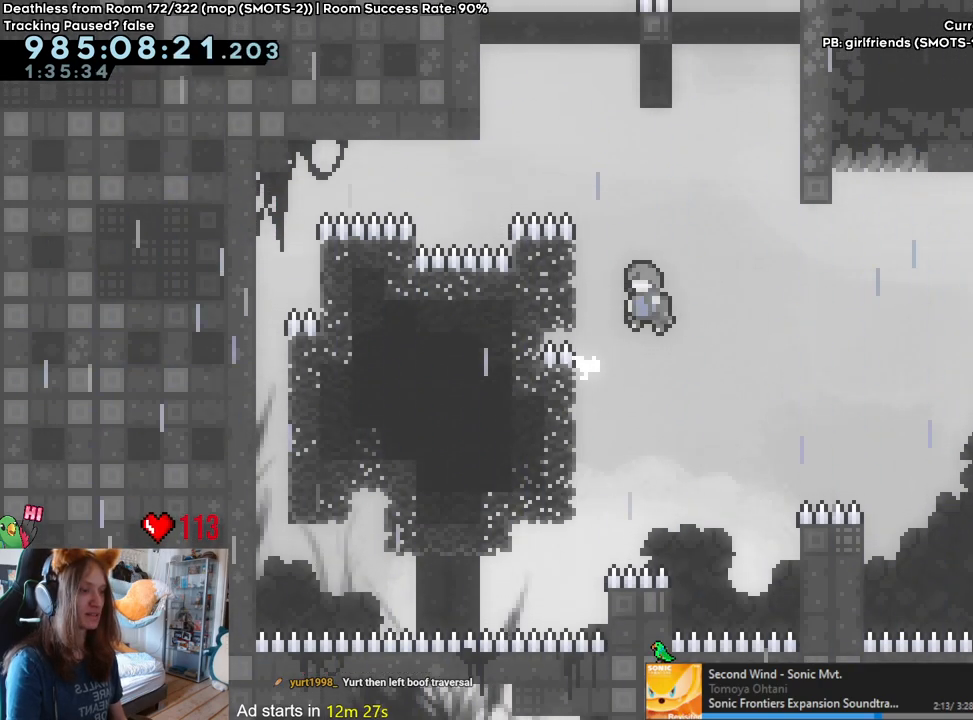
{"buttons": ["B"], "left_stick": "left", "right_stick": "center", "events": [[150, "B", "up"], [183, "left_stick", "center"], [233, "B", "down"], [433, "left_stick", "left"]]}
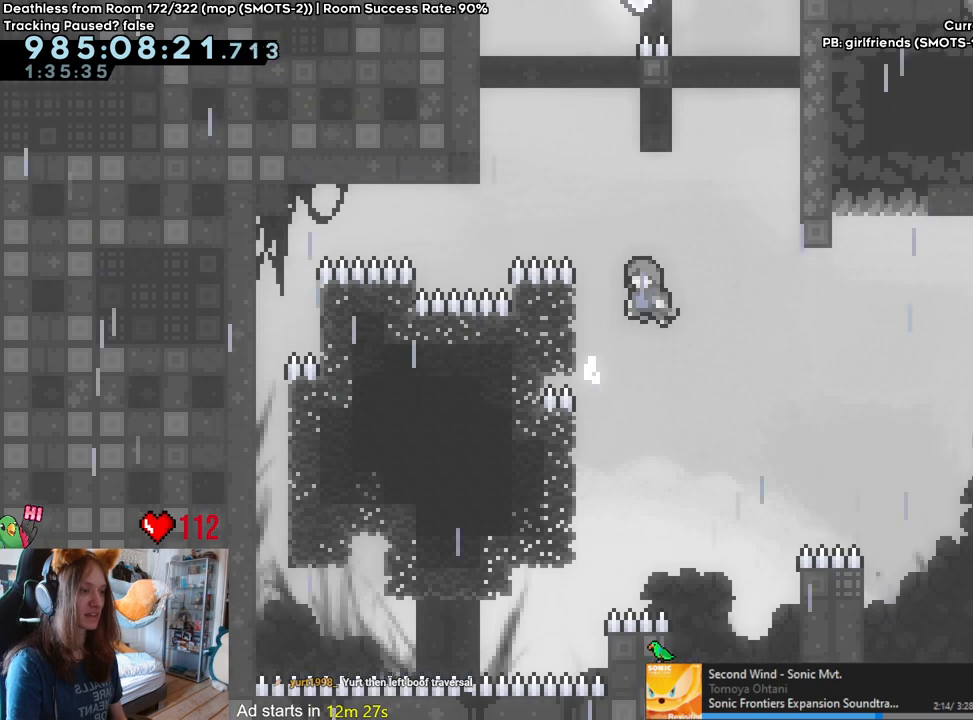
{"buttons": ["B"], "left_stick": "left", "right_stick": "center", "events": [[133, "B", "up"], [167, "left_stick", "center"], [233, "B", "down"], [450, "left_stick", "left"]]}
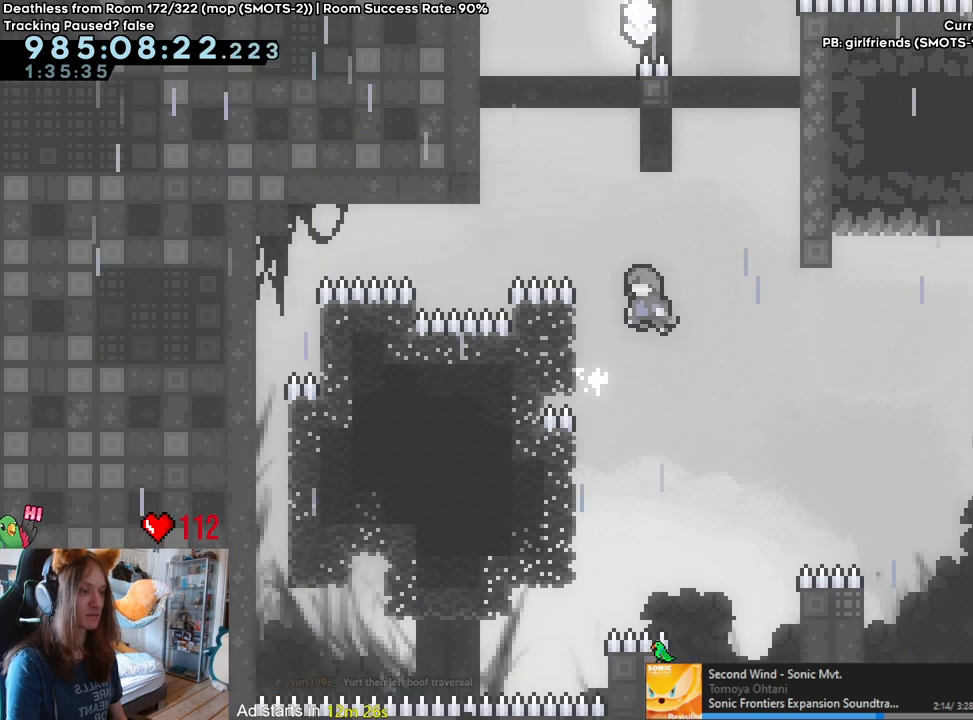
{"buttons": ["B"], "left_stick": "left", "right_stick": "center", "events": [[100, "B", "up"], [150, "left_stick", "center"], [200, "B", "down"], [350, "left_stick", "left"]]}